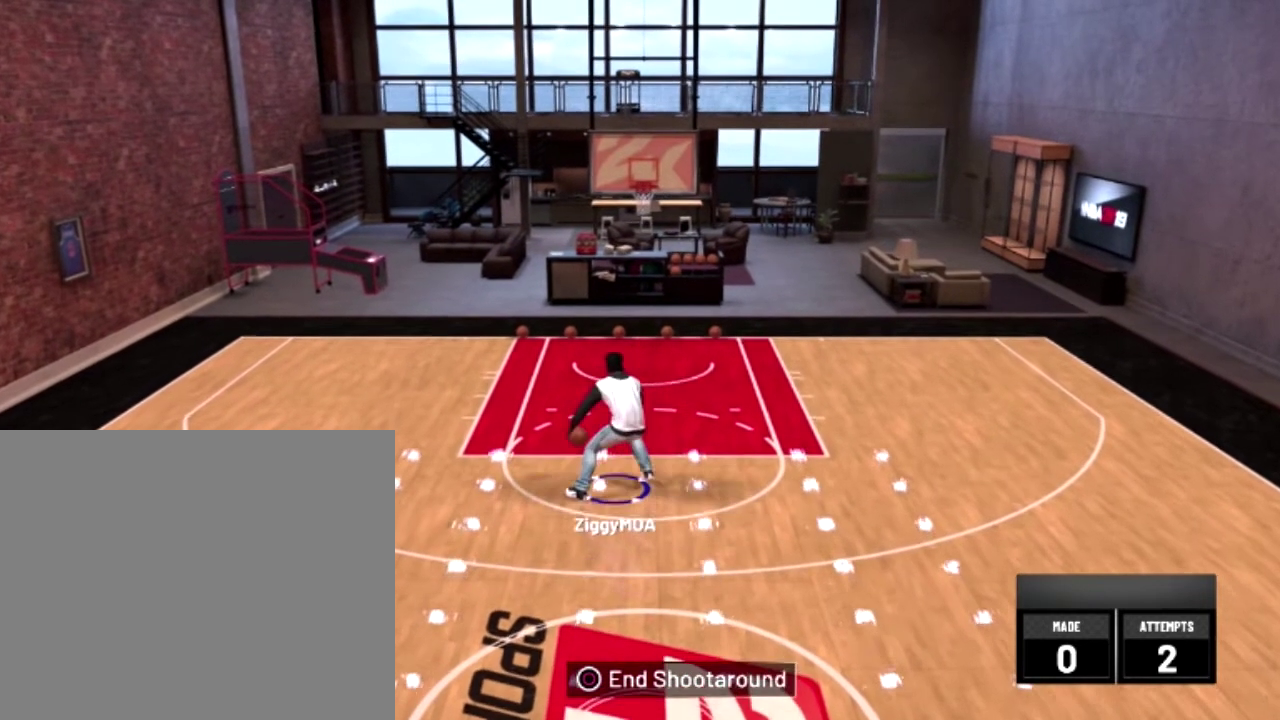
Gameplay with a controller (PlayStation layout); each line is a JSON object with the inputs held at the frame after it (dt_ms = milliseconds from this image to that frame). "events" lists button and stick changes between this image and that frame as [ms after this image, input, new state], when the widget could be followed in between. Not read: L3 R1 R3.
{"dt_ms": 300, "buttons": [], "left_stick": "down", "right_stick": "center", "events": [[200, "left_stick", "down"]]}
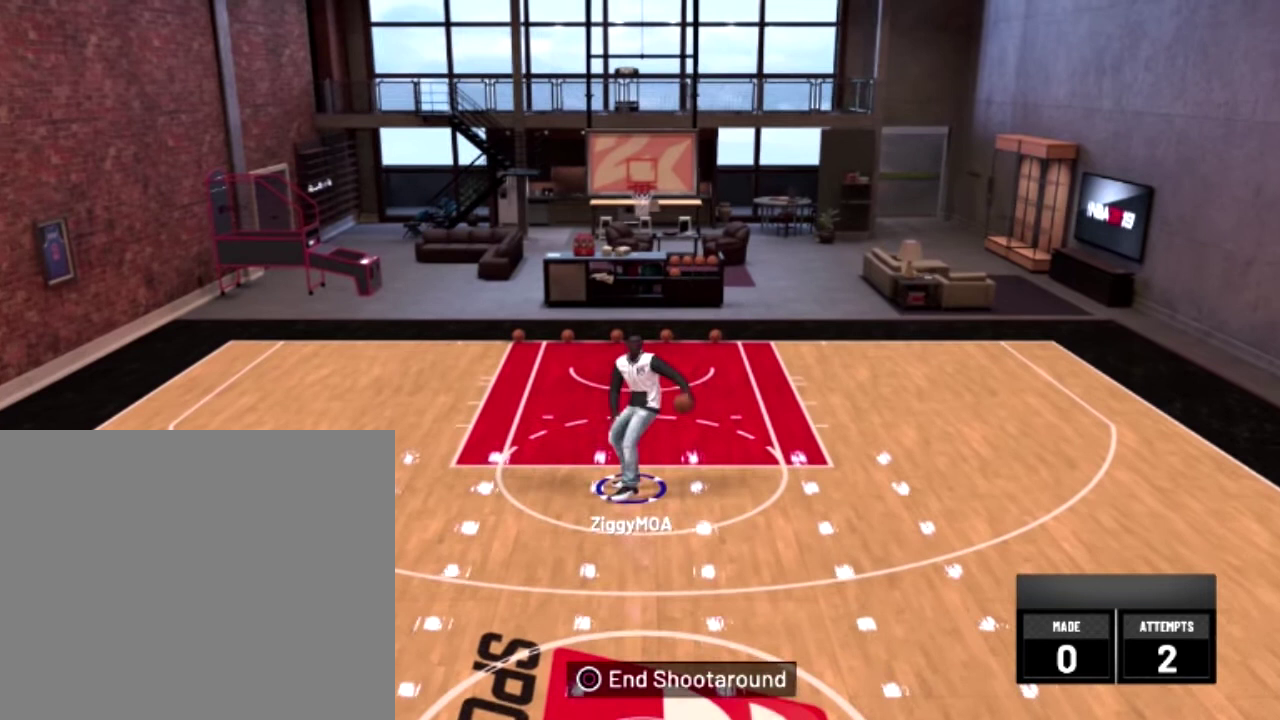
{"dt_ms": 300, "buttons": [], "left_stick": "down-left", "right_stick": "center", "events": [[300, "left_stick", "down-left"]]}
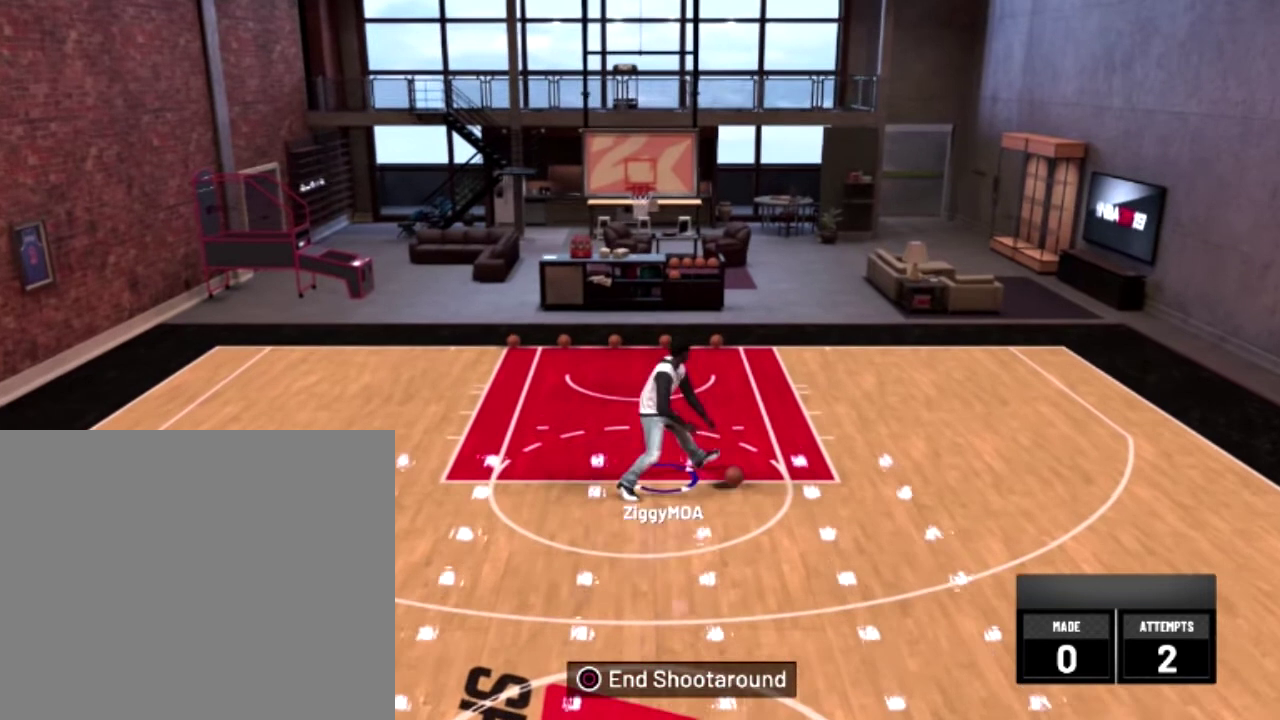
{"dt_ms": 900, "buttons": ["R2"], "left_stick": "down-left", "right_stick": "center", "events": [[100, "R2", "down"]]}
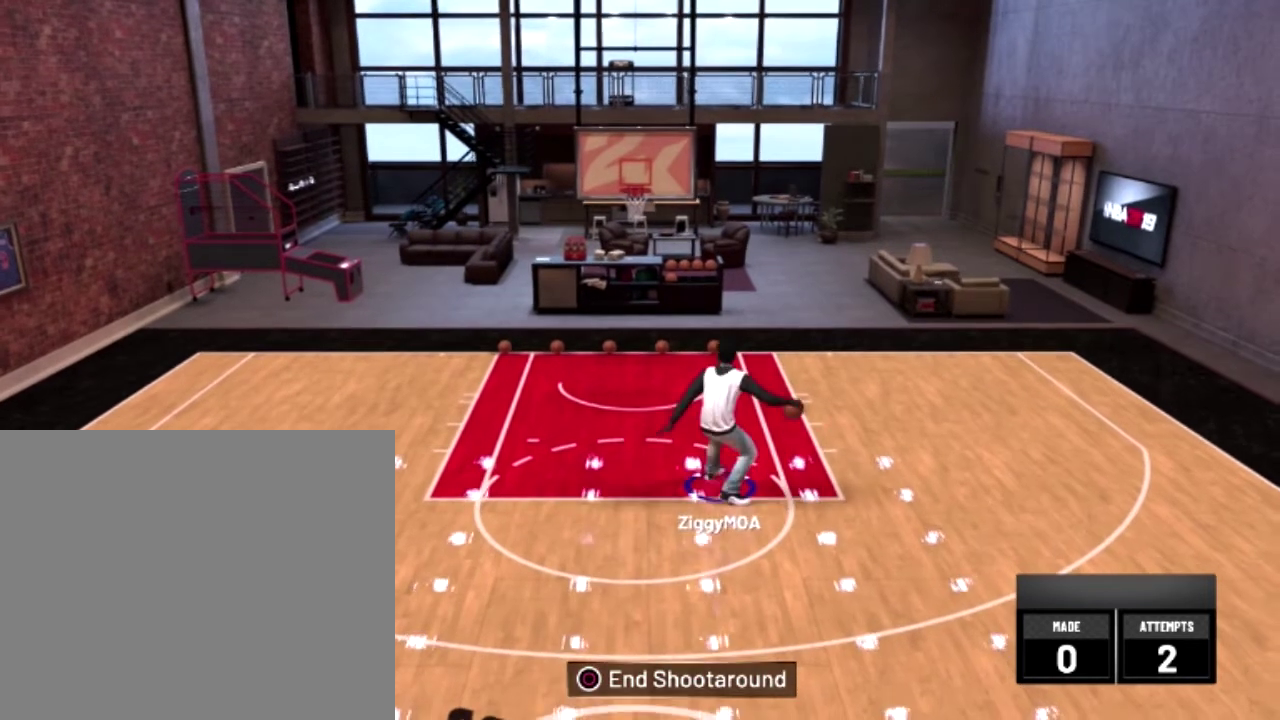
{"dt_ms": 300, "buttons": ["R2"], "left_stick": "down-left", "right_stick": "center", "events": []}
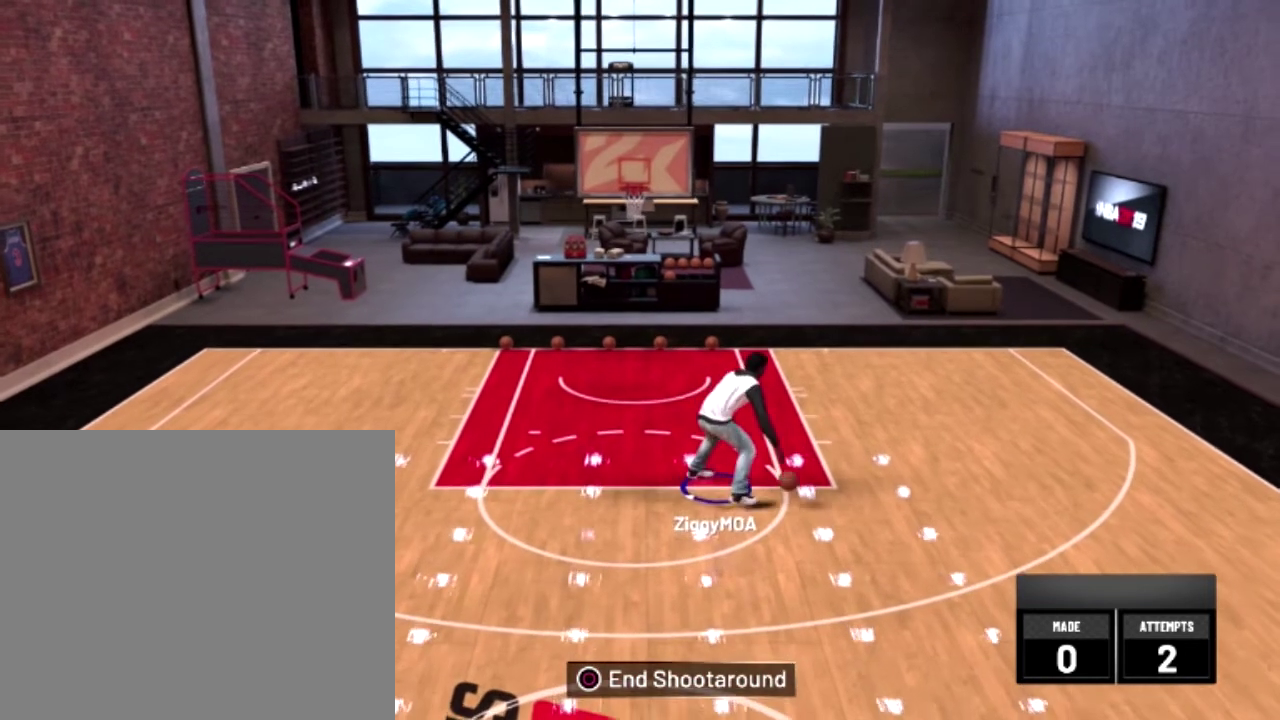
{"dt_ms": 400, "buttons": ["R2"], "left_stick": "down-left", "right_stick": "center", "events": []}
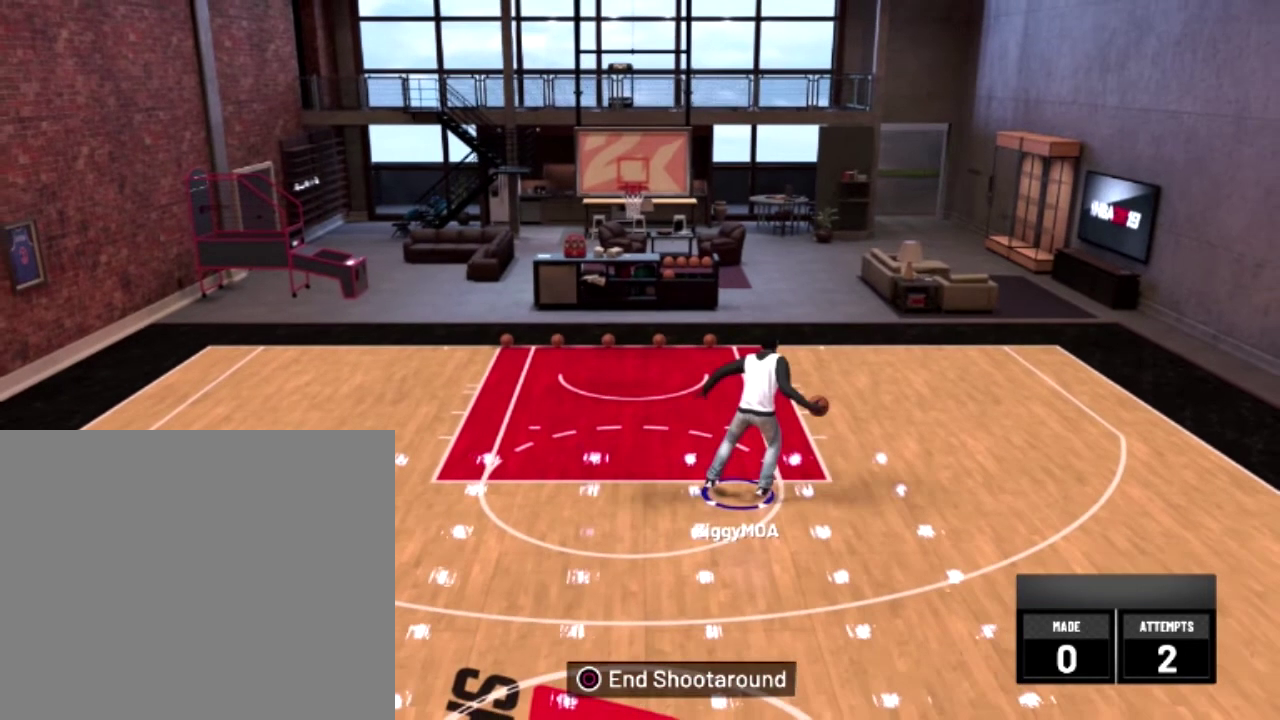
{"dt_ms": 600, "buttons": ["R2"], "left_stick": "down-left", "right_stick": "center", "events": []}
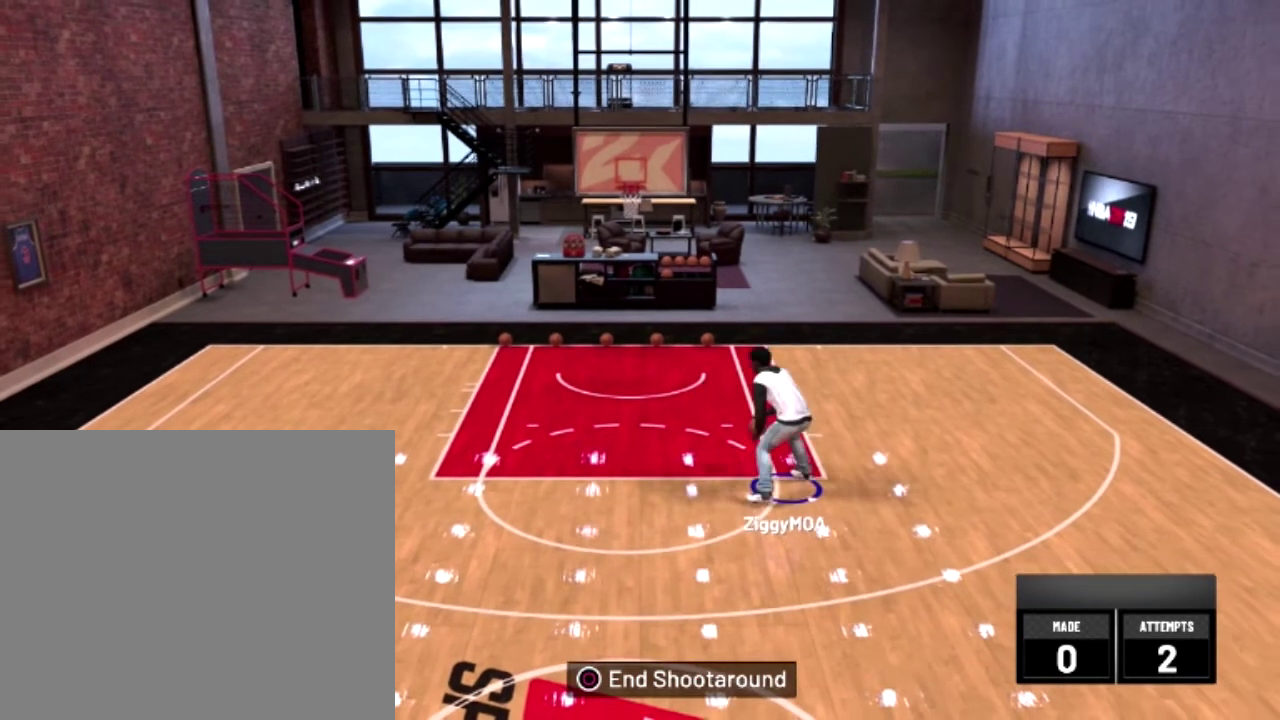
{"dt_ms": 700, "buttons": ["R2"], "left_stick": "down-left", "right_stick": "center", "events": []}
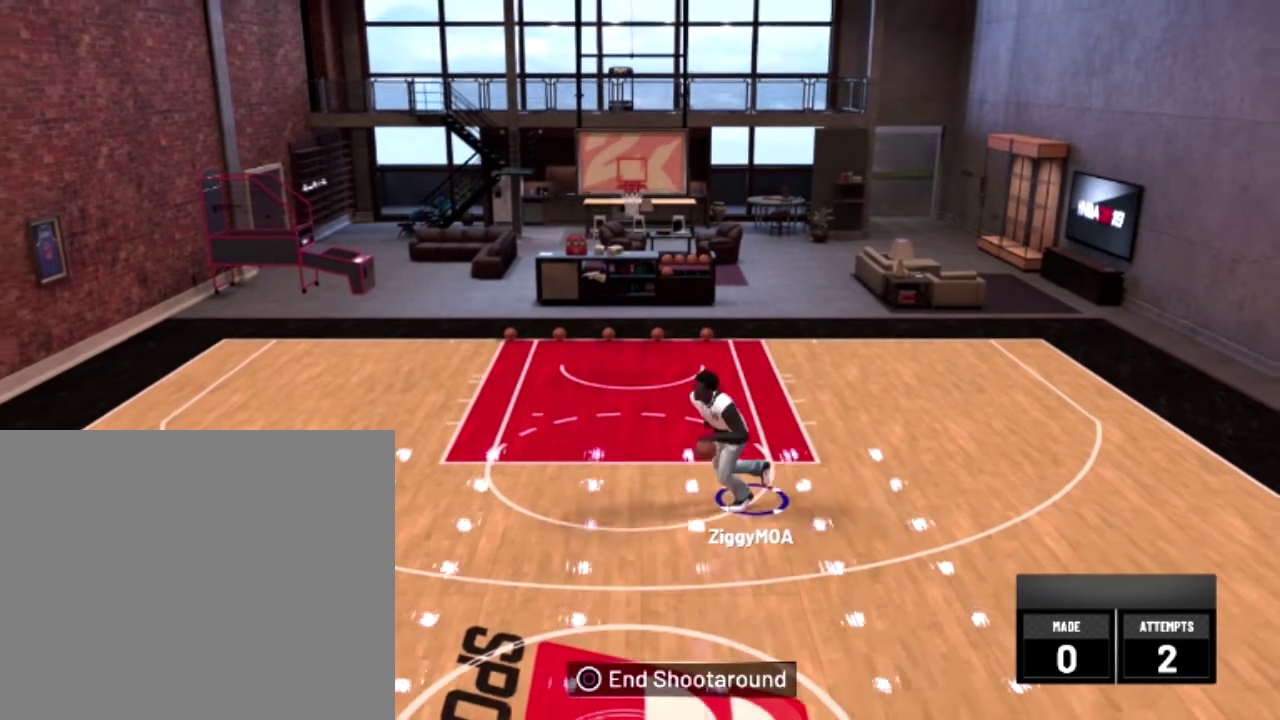
{"dt_ms": 300, "buttons": ["R2"], "left_stick": "down-left", "right_stick": "center", "events": []}
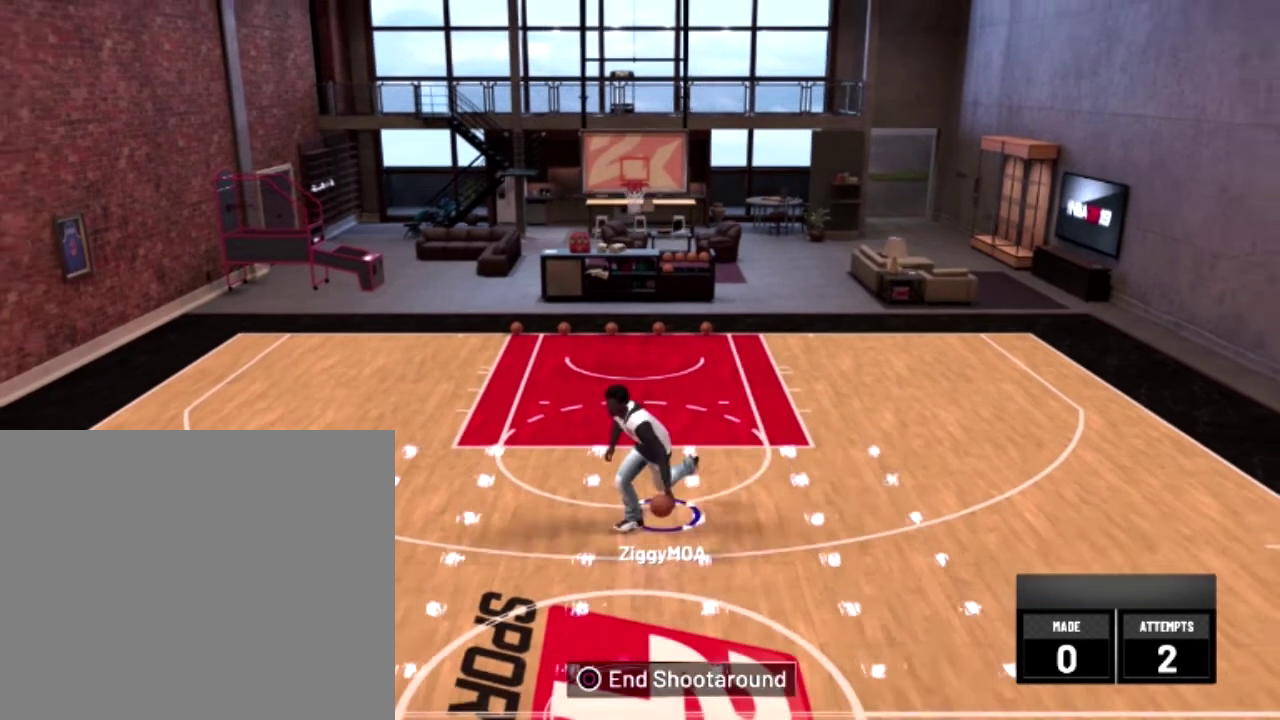
{"dt_ms": 400, "buttons": ["R2"], "left_stick": "center", "right_stick": "center", "events": [[100, "left_stick", "center"]]}